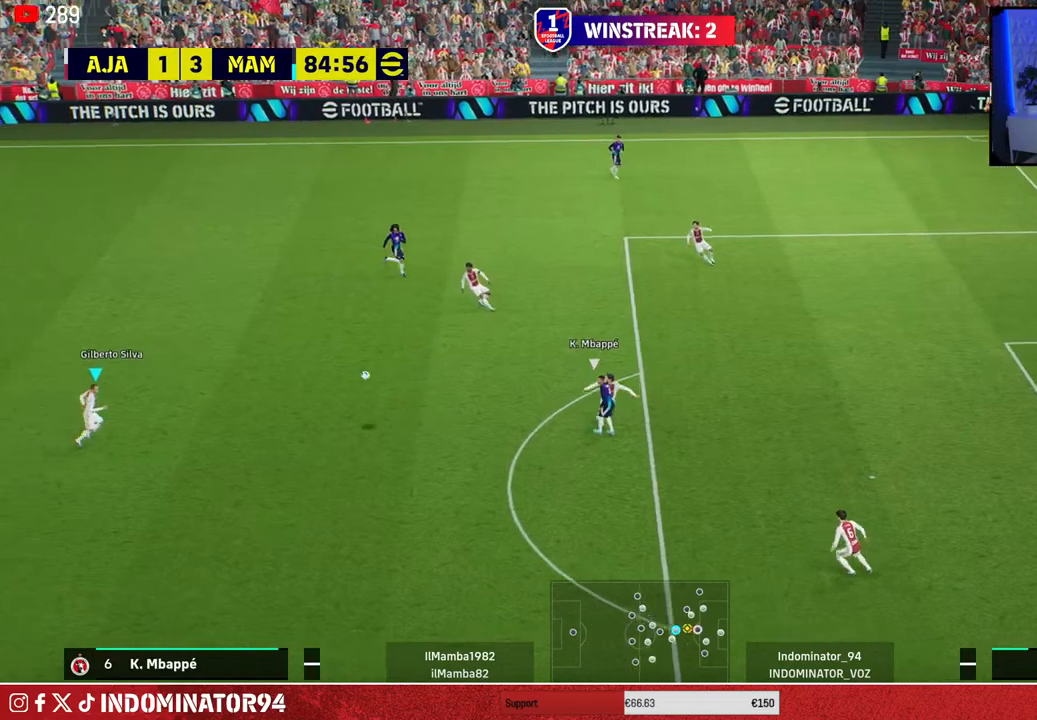
Gameplay with a controller (PlayStation layout); each line is a JSON object with the inputs held at the frame after it. "events" lists button and stick changes between this image and that frame as [ms after this image, input, new state], when the widget could be followed in between.
{"buttons": ["CROSS"], "left_stick": "down-left", "right_stick": "center", "events": [[400, "left_stick", "down-left"], [417, "CROSS", "down"]]}
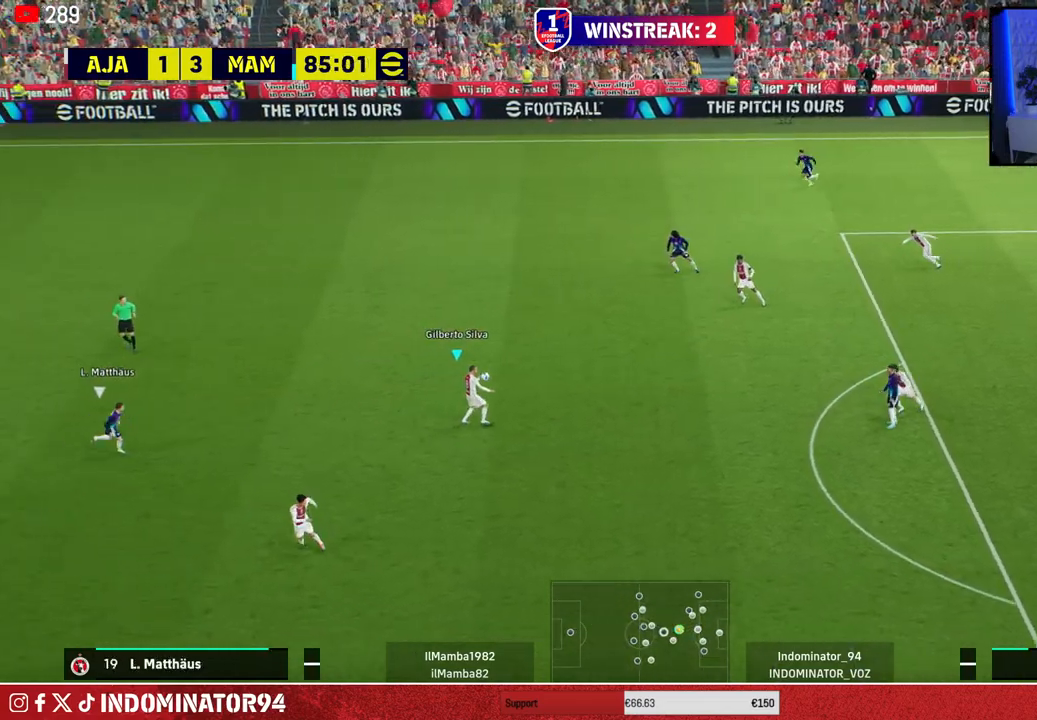
{"buttons": ["R1", "R2"], "left_stick": "down-left", "right_stick": "center", "events": [[133, "CROSS", "up"], [467, "R1", "down"], [483, "R2", "down"]]}
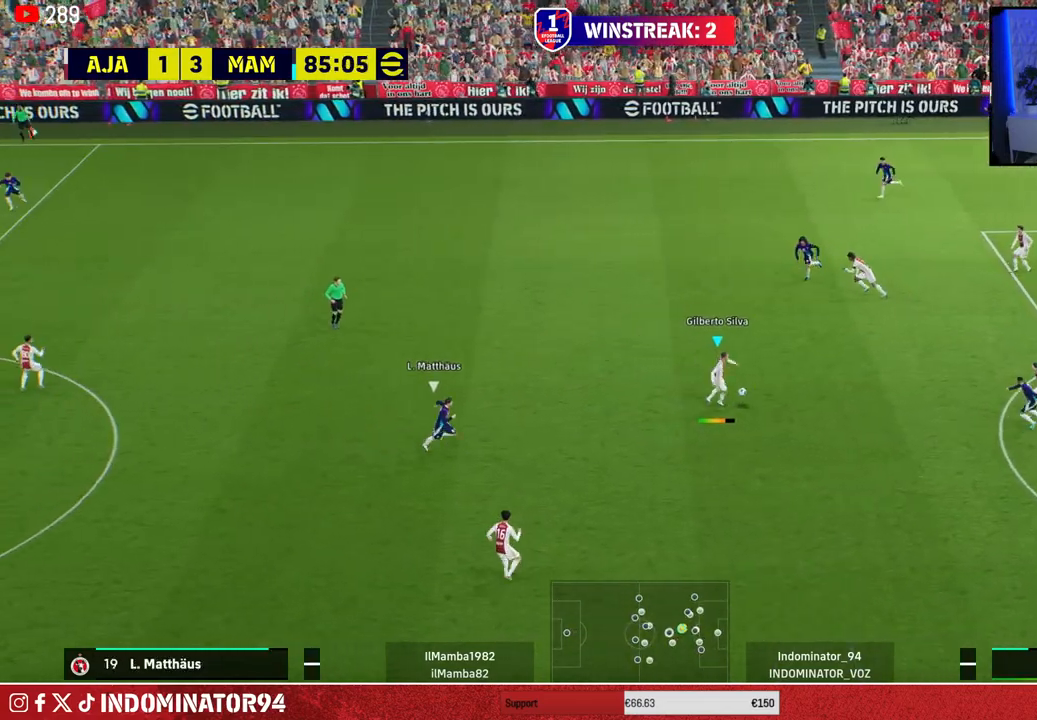
{"buttons": [], "left_stick": "left", "right_stick": "center", "events": [[100, "R2", "up"], [133, "R1", "up"], [350, "left_stick", "left"]]}
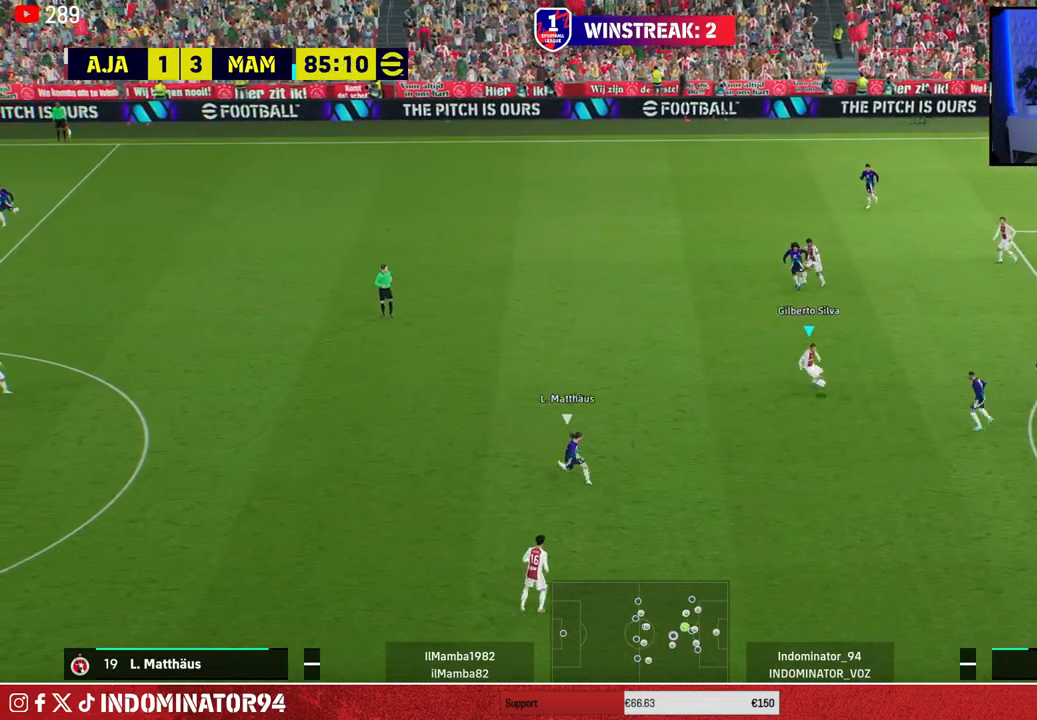
{"buttons": [], "left_stick": "left", "right_stick": "center", "events": [[167, "CROSS", "down"], [350, "CROSS", "up"]]}
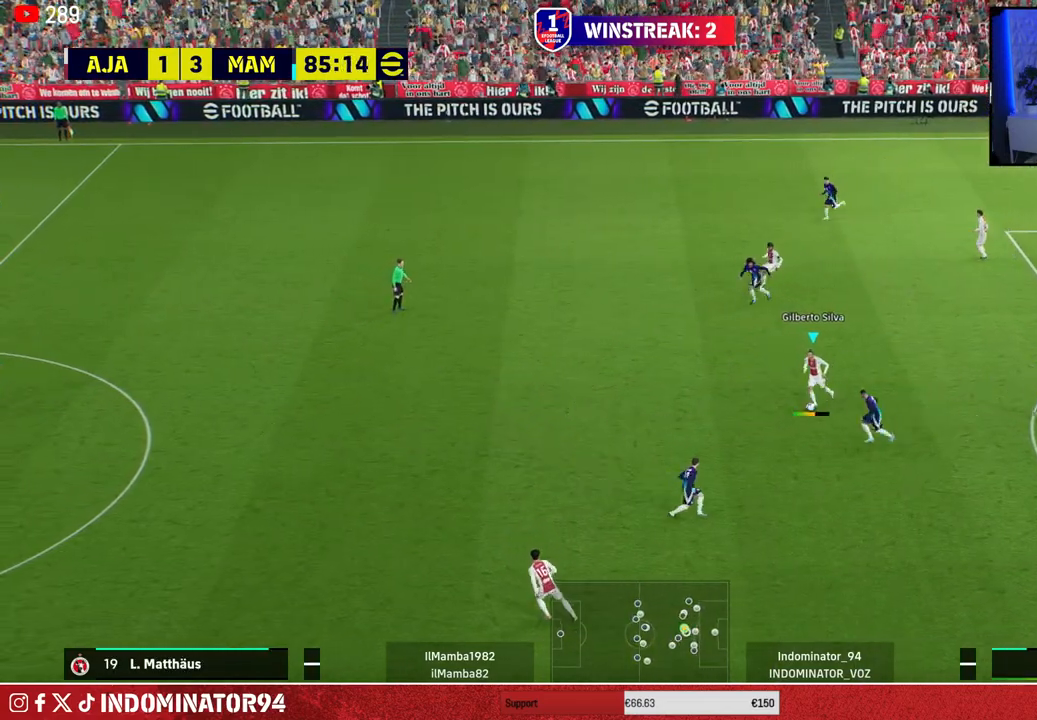
{"buttons": ["R1"], "left_stick": "right", "right_stick": "center", "events": [[167, "R1", "down"], [233, "left_stick", "down-right"], [350, "left_stick", "right"]]}
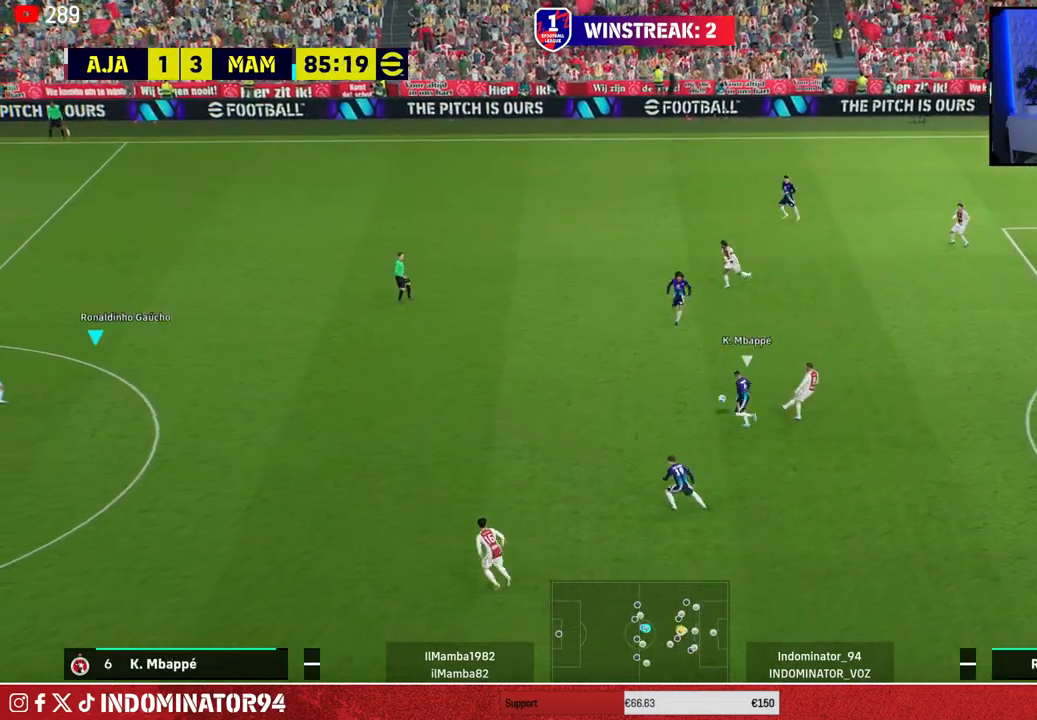
{"buttons": [], "left_stick": "down-right", "right_stick": "center", "events": [[433, "R1", "up"], [483, "left_stick", "down-right"]]}
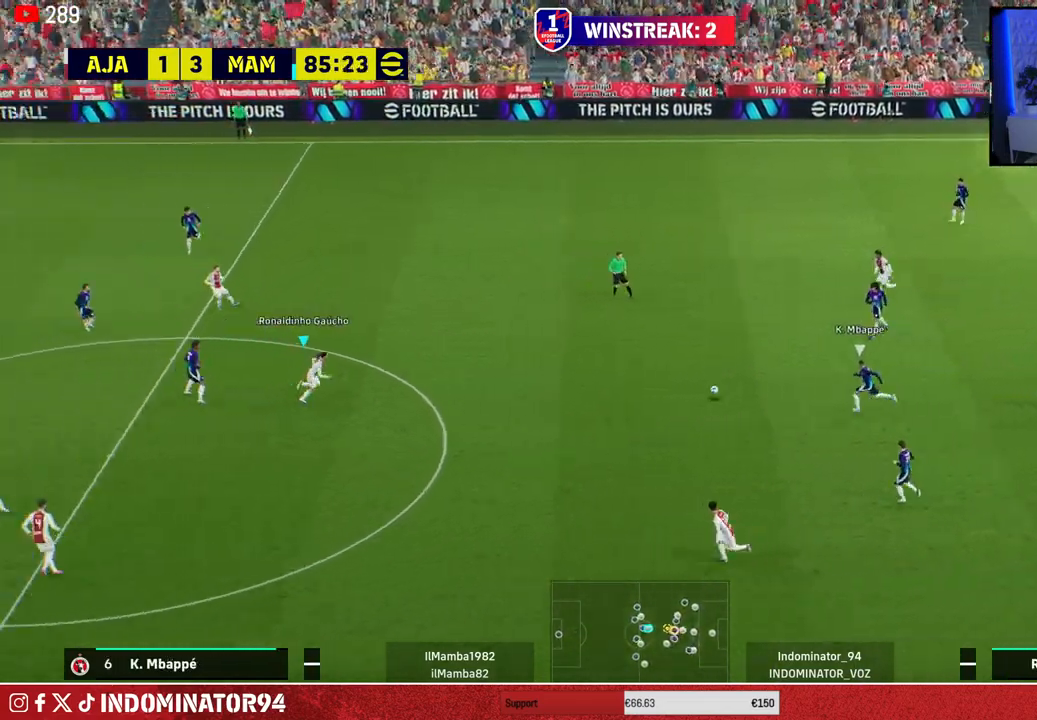
{"buttons": [], "left_stick": "down-left", "right_stick": "center", "events": [[150, "TRIANGLE", "down"], [233, "TRIANGLE", "up"], [400, "left_stick", "down"], [500, "left_stick", "down-left"]]}
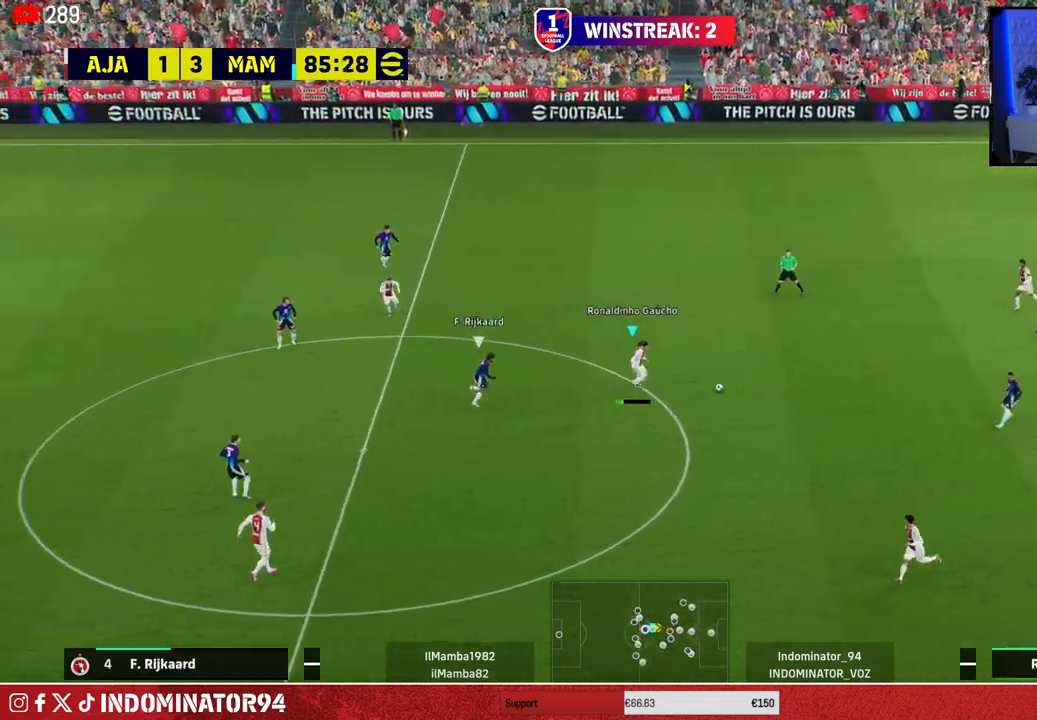
{"buttons": ["R1"], "left_stick": "left", "right_stick": "center", "events": [[83, "R1", "down"], [333, "left_stick", "left"]]}
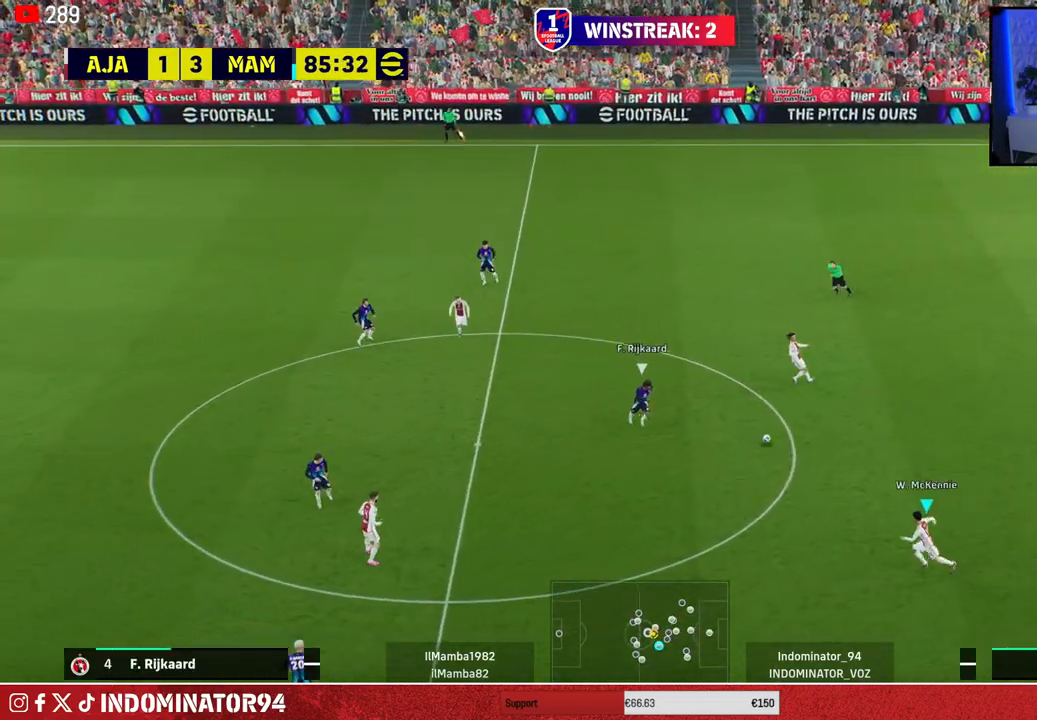
{"buttons": [], "left_stick": "up", "right_stick": "center", "events": [[50, "R1", "up"], [217, "CROSS", "down"], [233, "left_stick", "up"], [350, "CROSS", "up"]]}
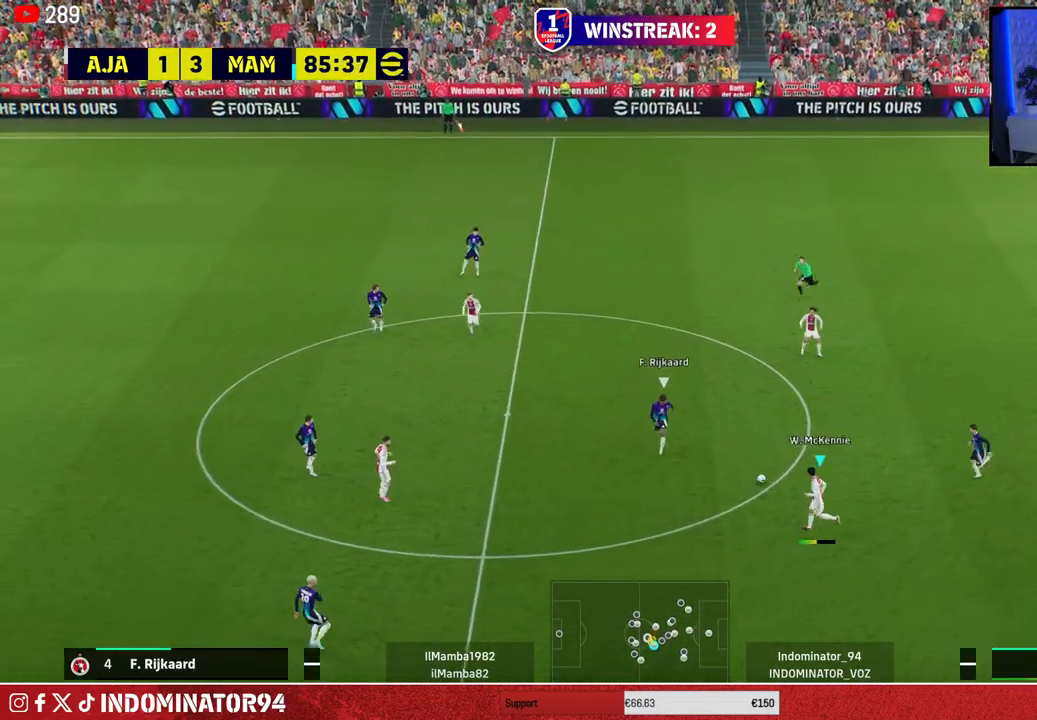
{"buttons": [], "left_stick": "down-left", "right_stick": "center", "events": [[200, "left_stick", "down-left"]]}
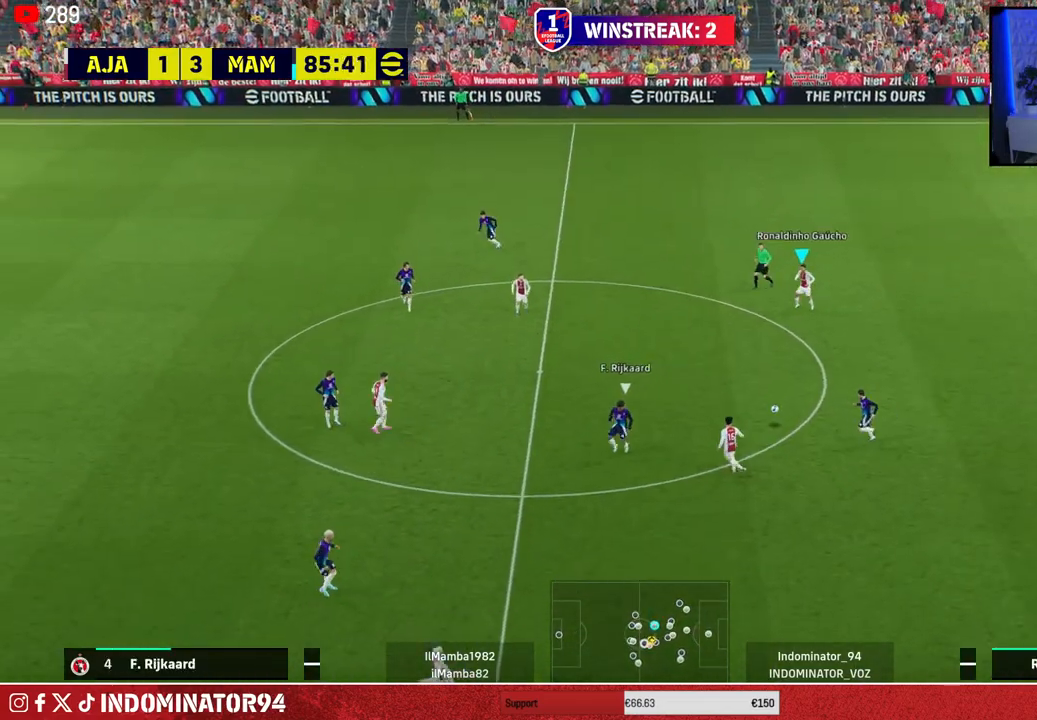
{"buttons": [], "left_stick": "left", "right_stick": "center", "events": [[100, "left_stick", "left"], [117, "CROSS", "down"], [250, "CROSS", "up"]]}
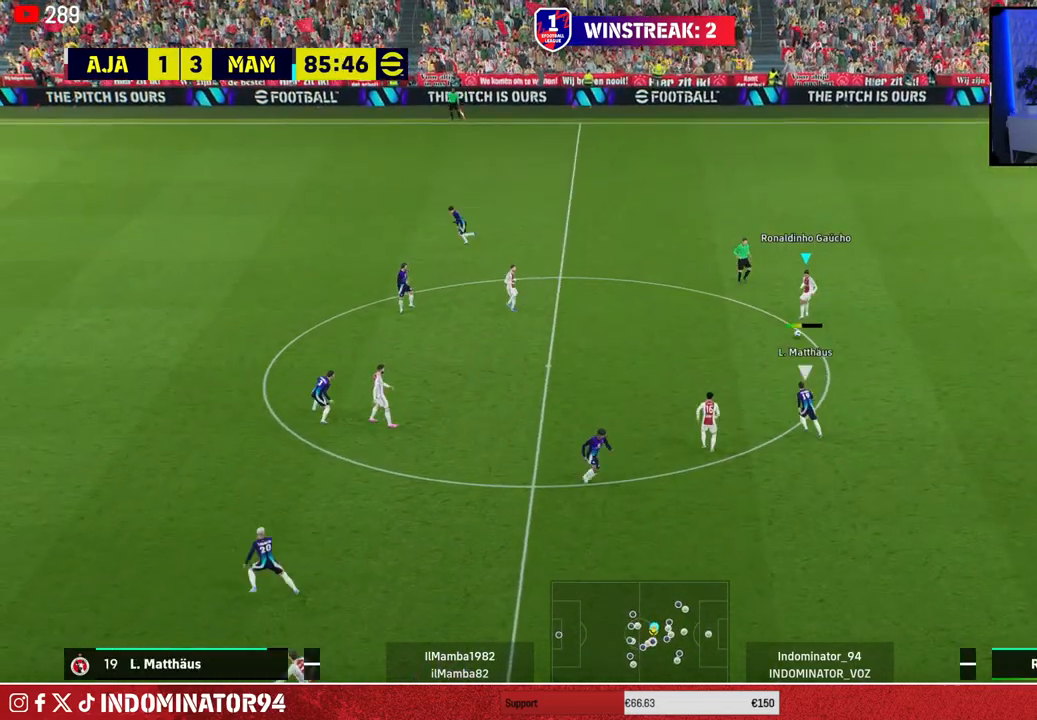
{"buttons": ["CROSS", "L1"], "left_stick": "down-left", "right_stick": "center", "events": [[300, "left_stick", "down-left"], [483, "CROSS", "down"], [483, "L1", "down"]]}
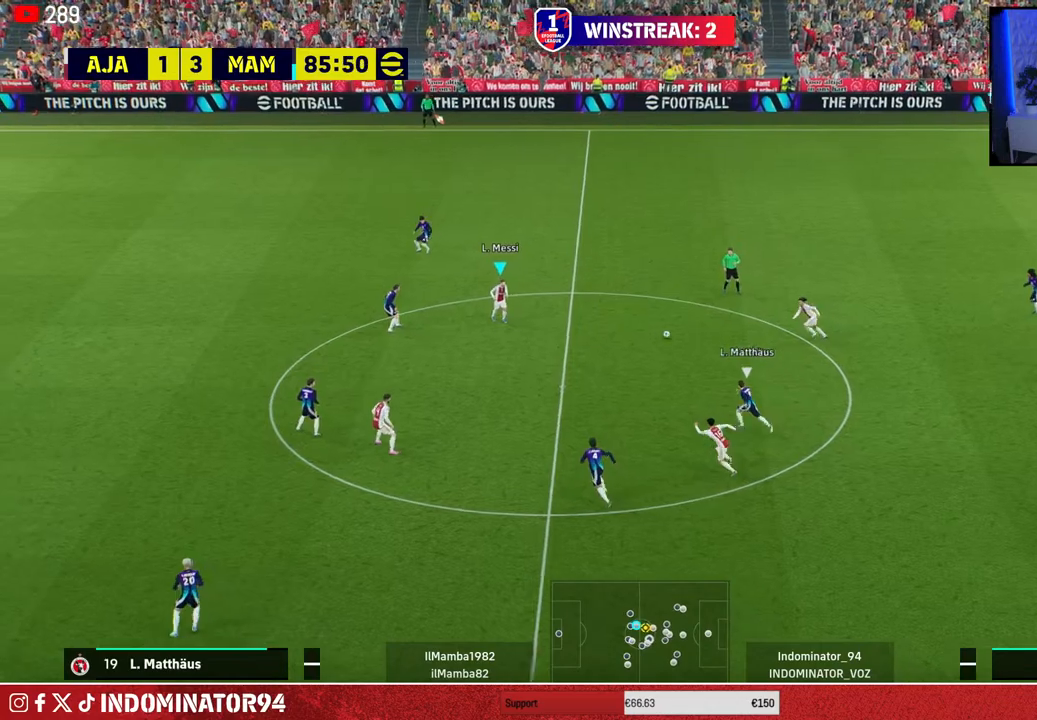
{"buttons": [], "left_stick": "up", "right_stick": "center", "events": [[150, "CROSS", "up"], [150, "L1", "up"], [450, "left_stick", "up"]]}
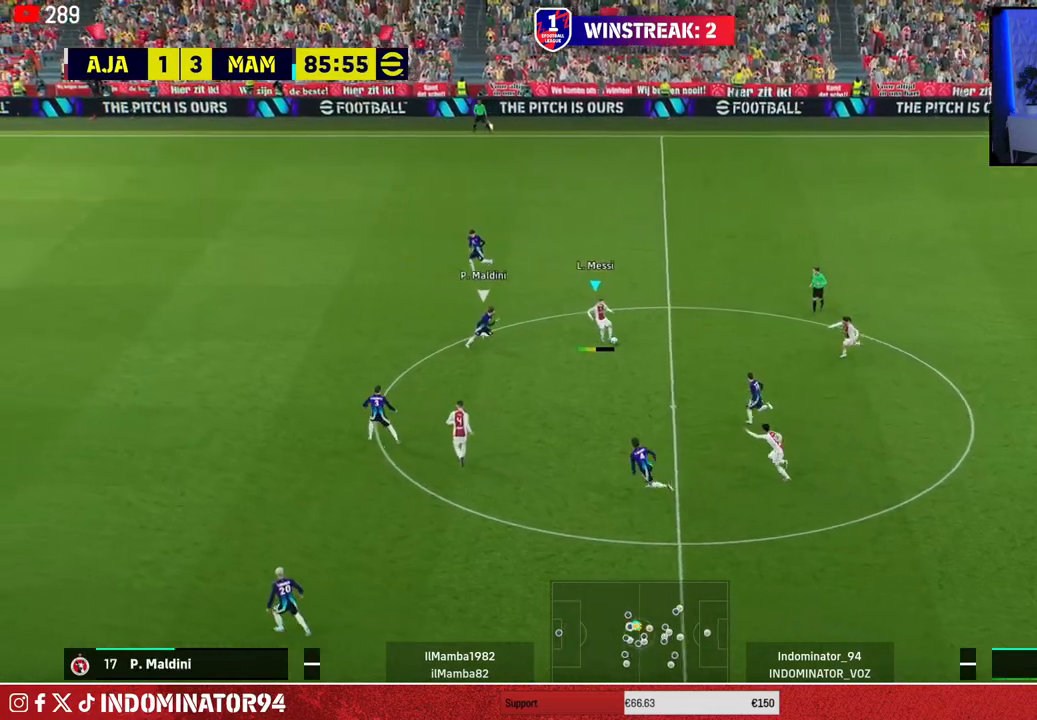
{"buttons": [], "left_stick": "left", "right_stick": "center", "events": [[133, "left_stick", "up-left"], [267, "left_stick", "left"]]}
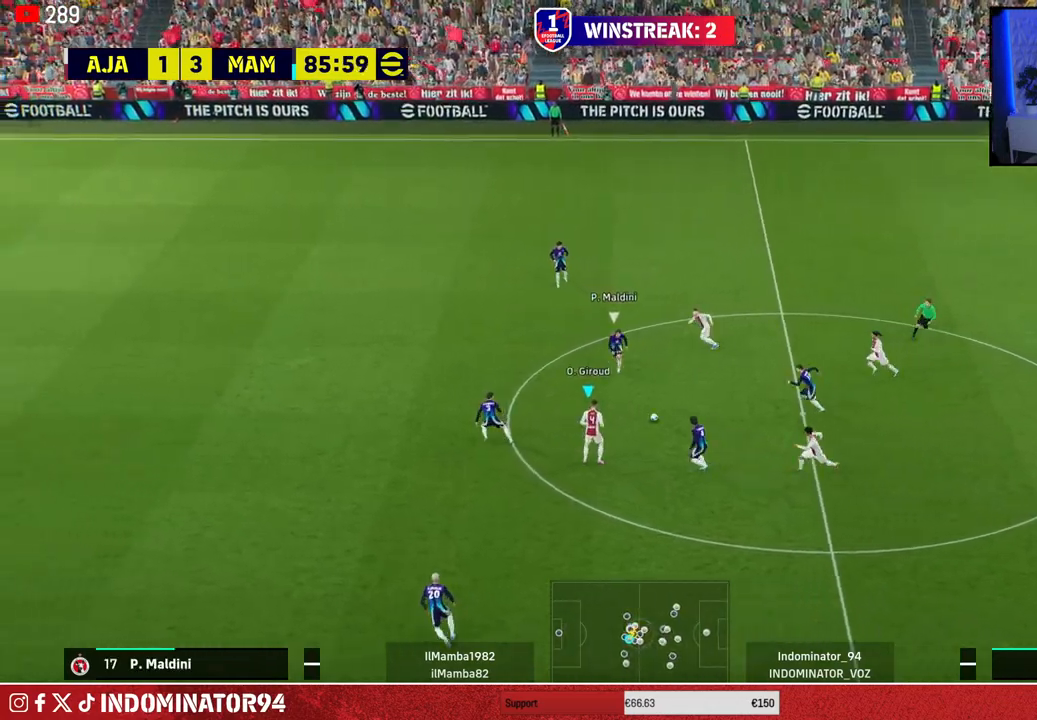
{"buttons": [], "left_stick": "down-left", "right_stick": "center", "events": [[133, "left_stick", "down-left"], [417, "TRIANGLE", "down"], [500, "TRIANGLE", "up"]]}
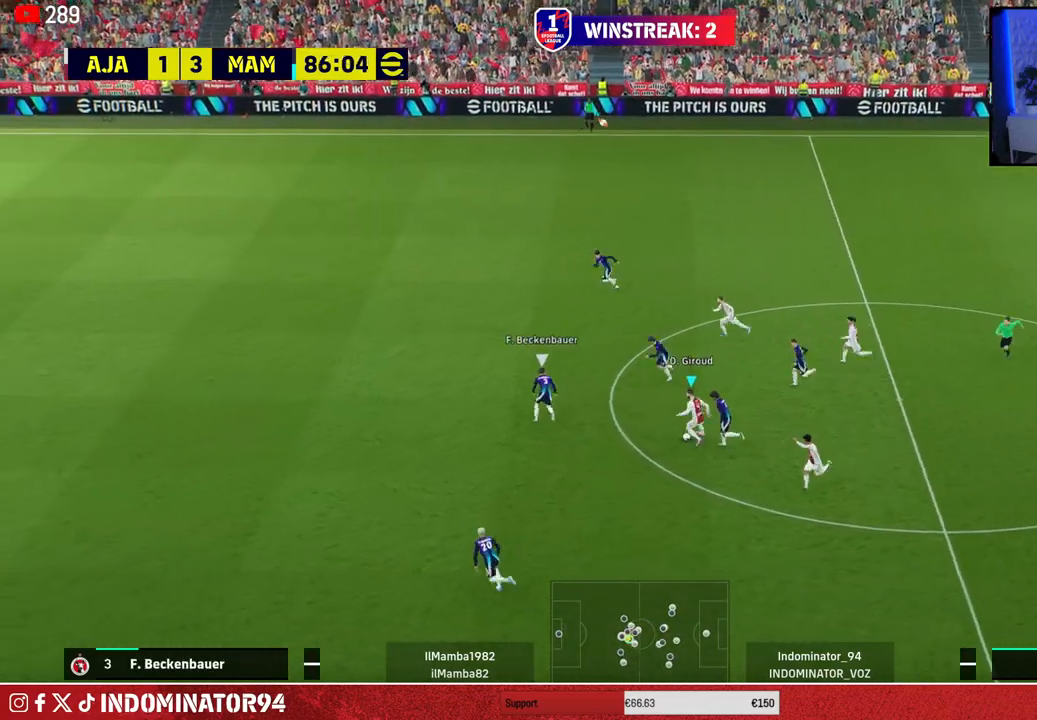
{"buttons": ["R1"], "left_stick": "down-left", "right_stick": "center", "events": [[433, "R1", "down"]]}
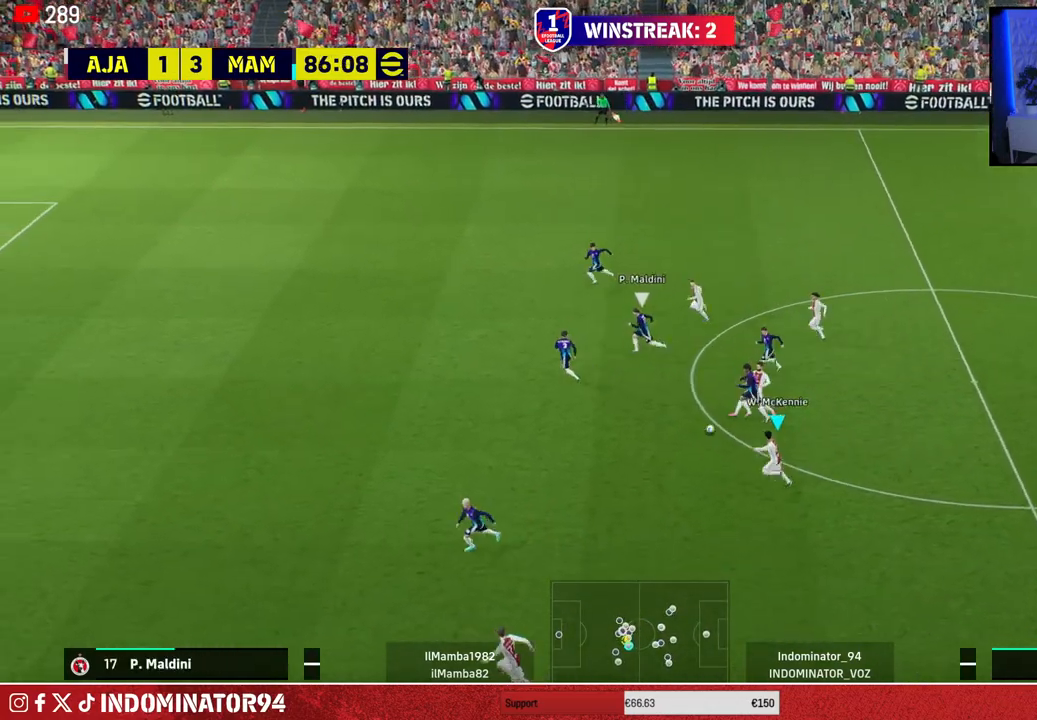
{"buttons": ["R1"], "left_stick": "left", "right_stick": "center", "events": [[167, "left_stick", "left"]]}
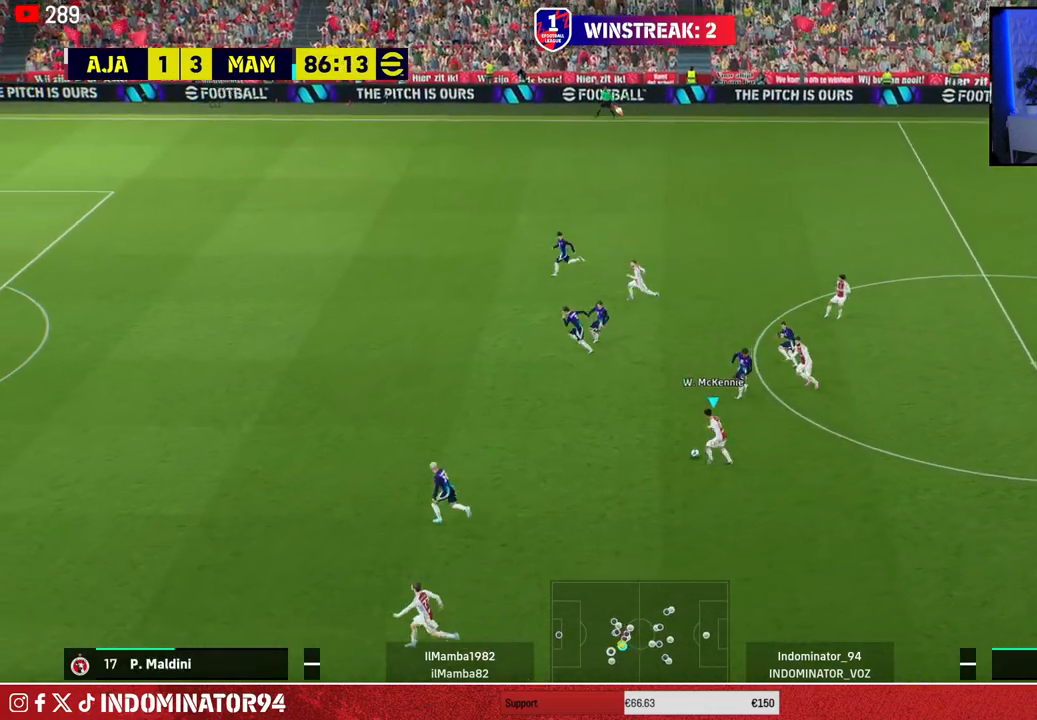
{"buttons": ["TRIANGLE"], "left_stick": "down-left", "right_stick": "center", "events": [[283, "R1", "up"], [317, "left_stick", "down-left"], [350, "TRIANGLE", "down"]]}
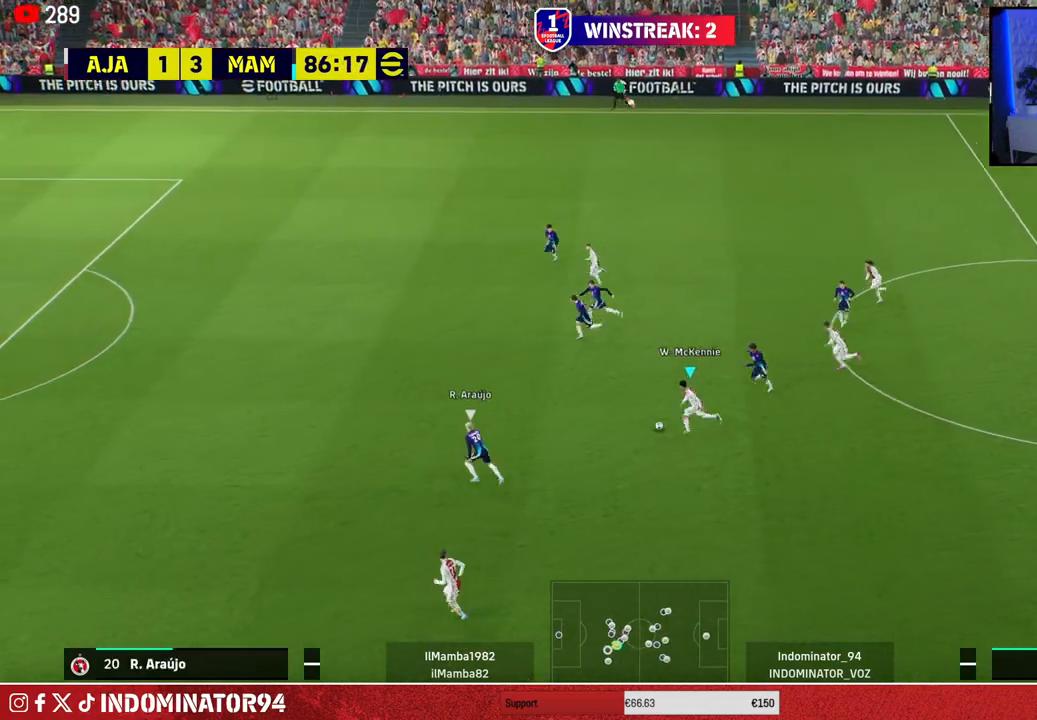
{"buttons": ["R1"], "left_stick": "down-left", "right_stick": "center", "events": [[17, "TRIANGLE", "up"], [400, "R1", "down"]]}
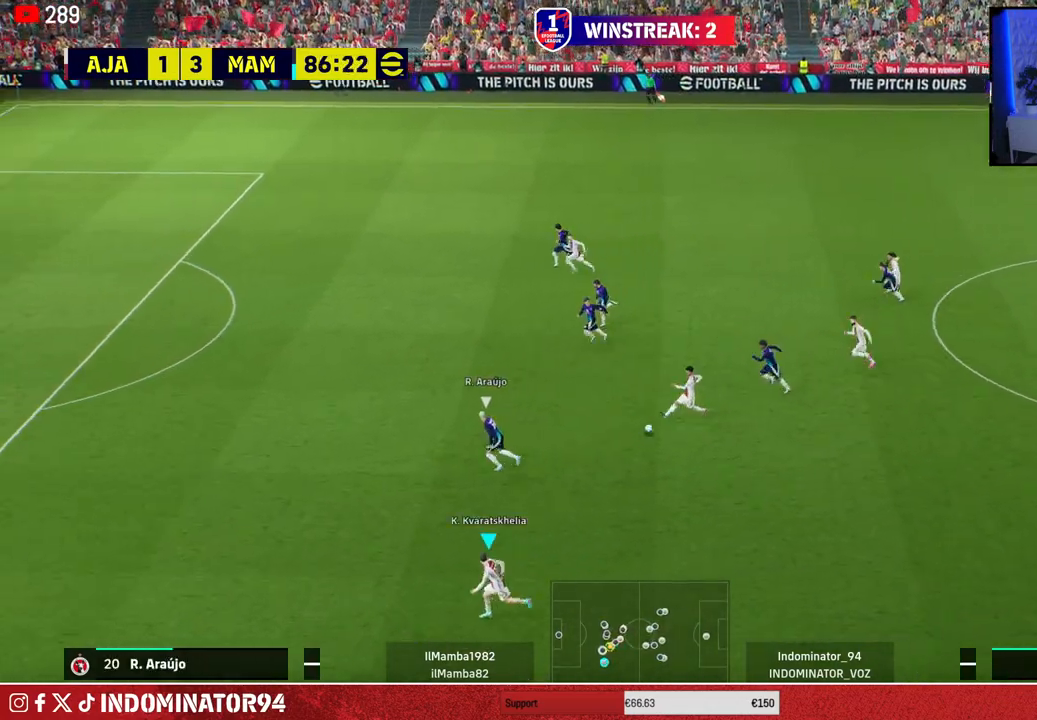
{"buttons": ["R1"], "left_stick": "left", "right_stick": "center", "events": [[83, "left_stick", "left"]]}
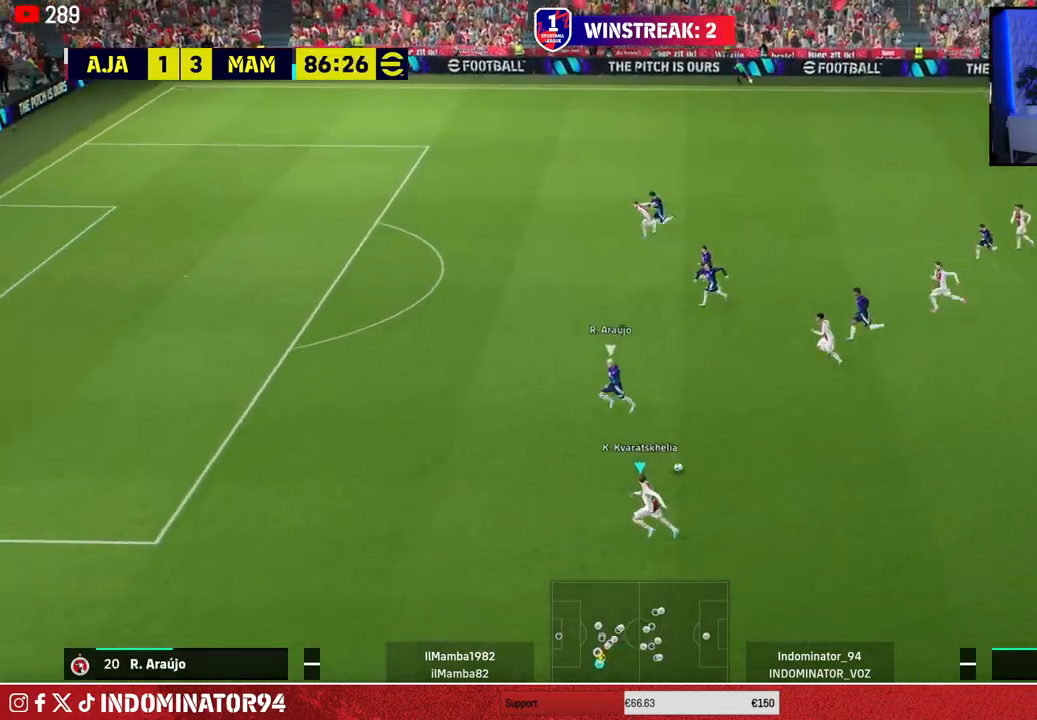
{"buttons": [], "left_stick": "left", "right_stick": "center", "events": [[500, "R1", "up"]]}
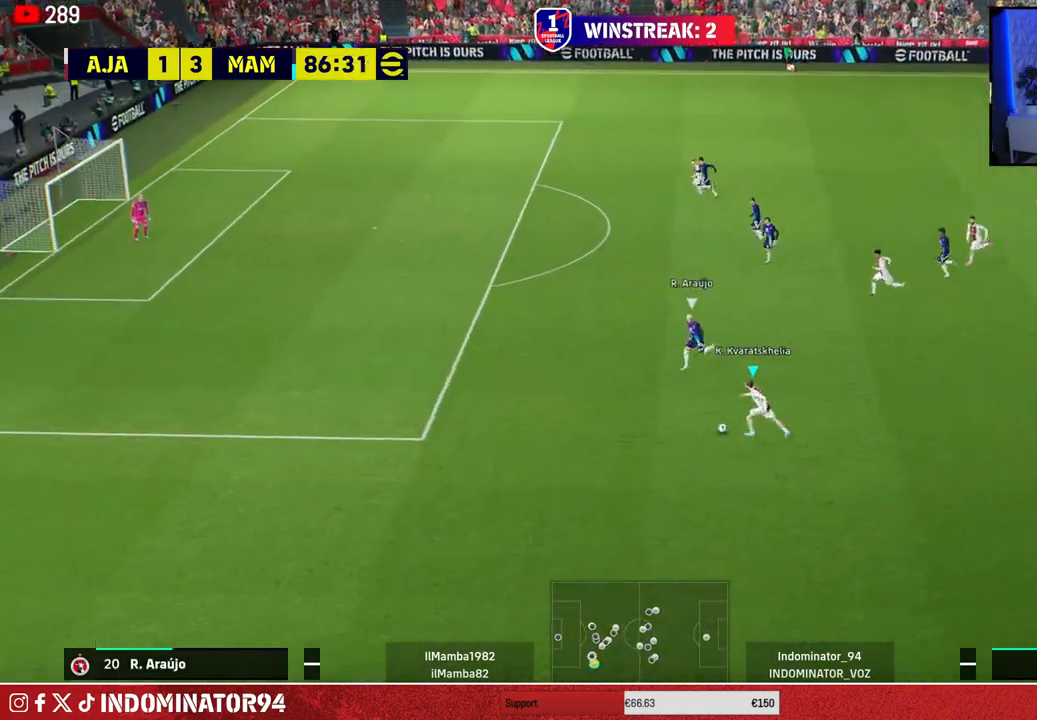
{"buttons": [], "left_stick": "up-left", "right_stick": "center", "events": [[50, "left_stick", "up-left"]]}
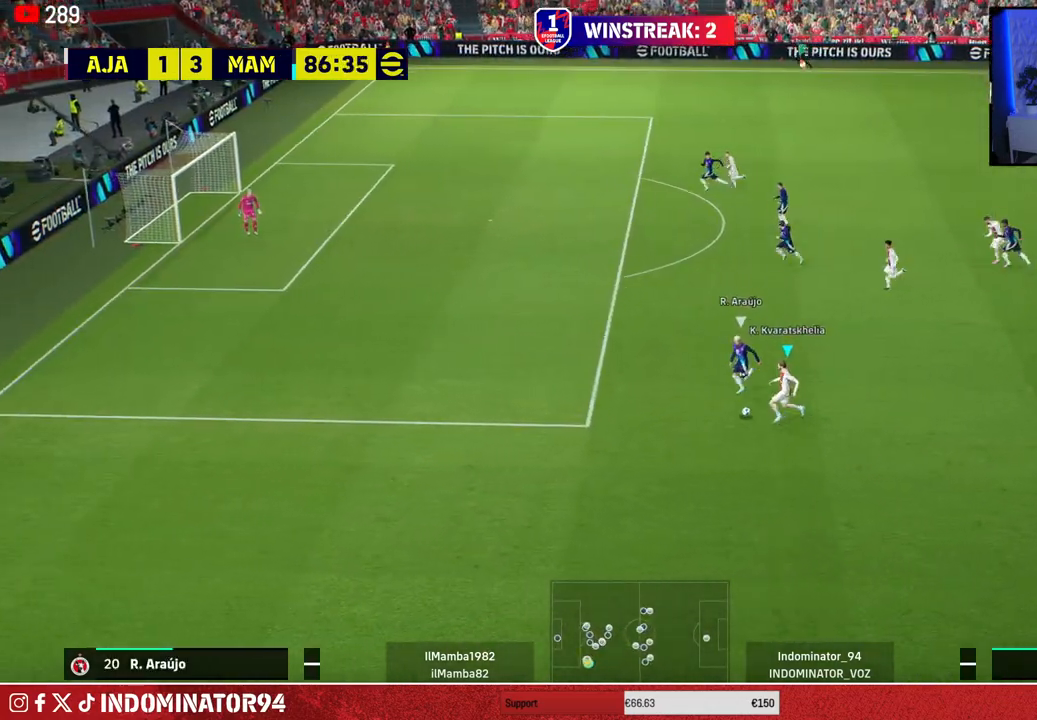
{"buttons": ["R1"], "left_stick": "up-left", "right_stick": "center", "events": [[267, "R1", "down"]]}
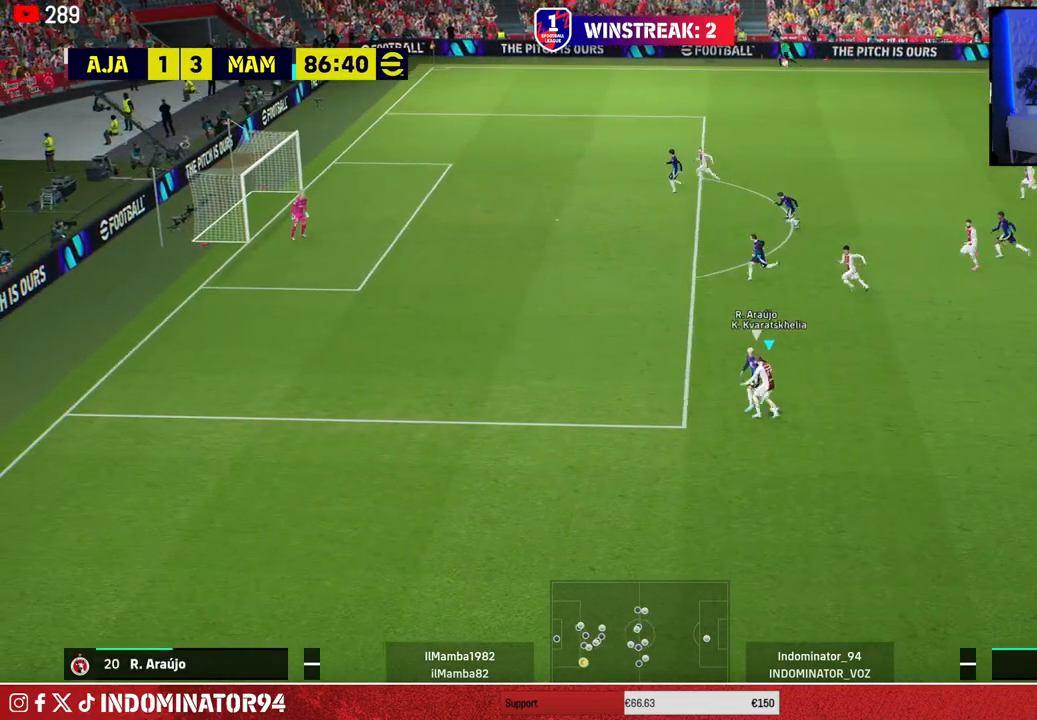
{"buttons": ["R1"], "left_stick": "down-right", "right_stick": "center", "events": [[233, "left_stick", "up-right"], [333, "left_stick", "down-right"], [400, "right_stick", "right"], [483, "right_stick", "center"]]}
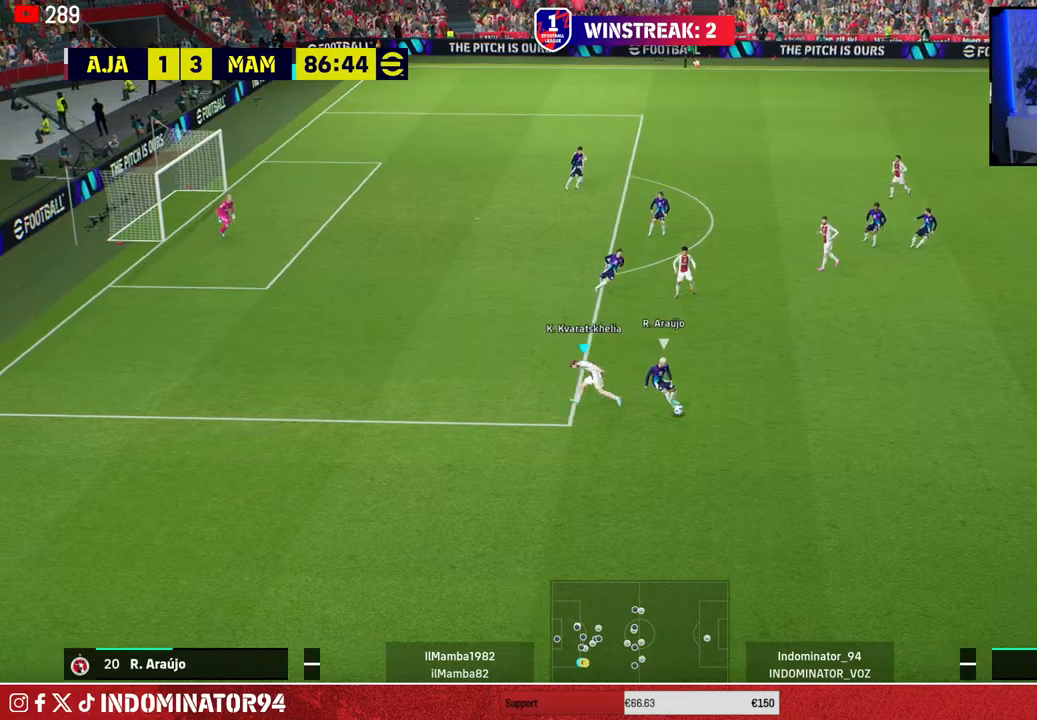
{"buttons": ["SQUARE", "R1"], "left_stick": "down-right", "right_stick": "center", "events": [[117, "SQUARE", "down"]]}
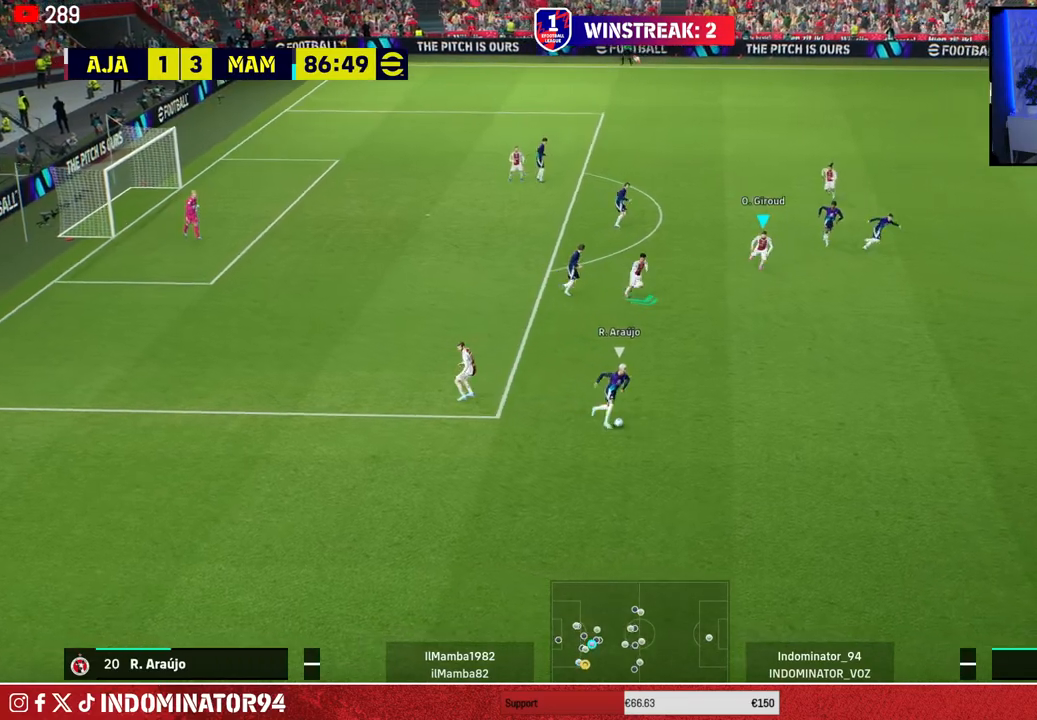
{"buttons": ["R1"], "left_stick": "down-right", "right_stick": "center", "events": [[50, "SQUARE", "up"]]}
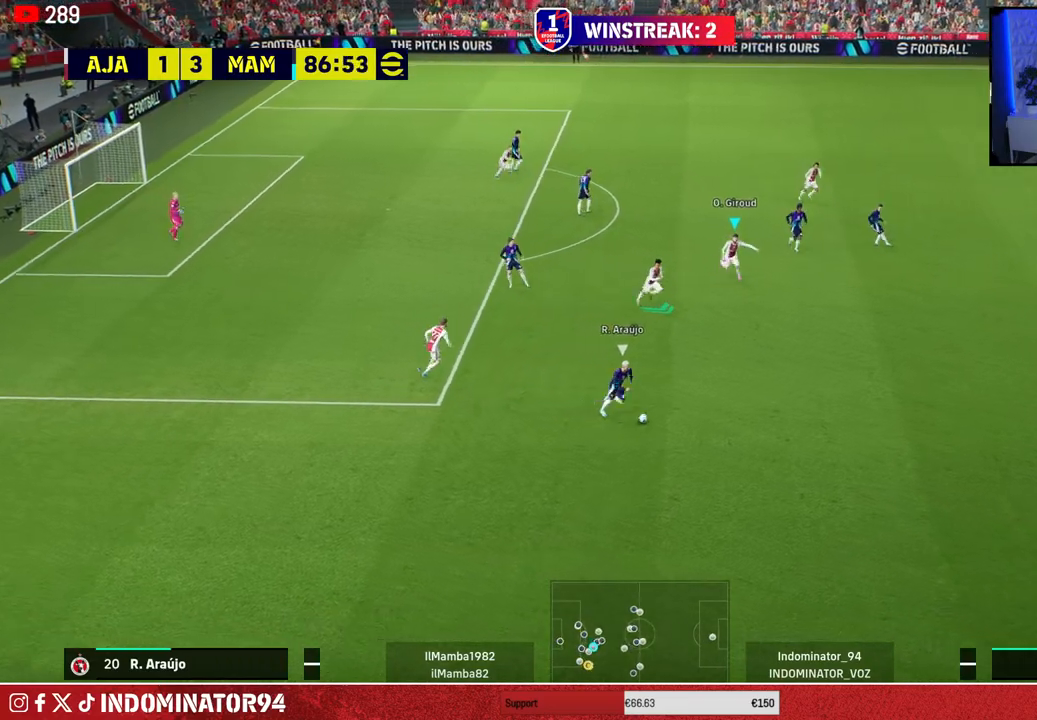
{"buttons": ["L1", "R1"], "left_stick": "down-right", "right_stick": "center", "events": [[483, "L1", "down"]]}
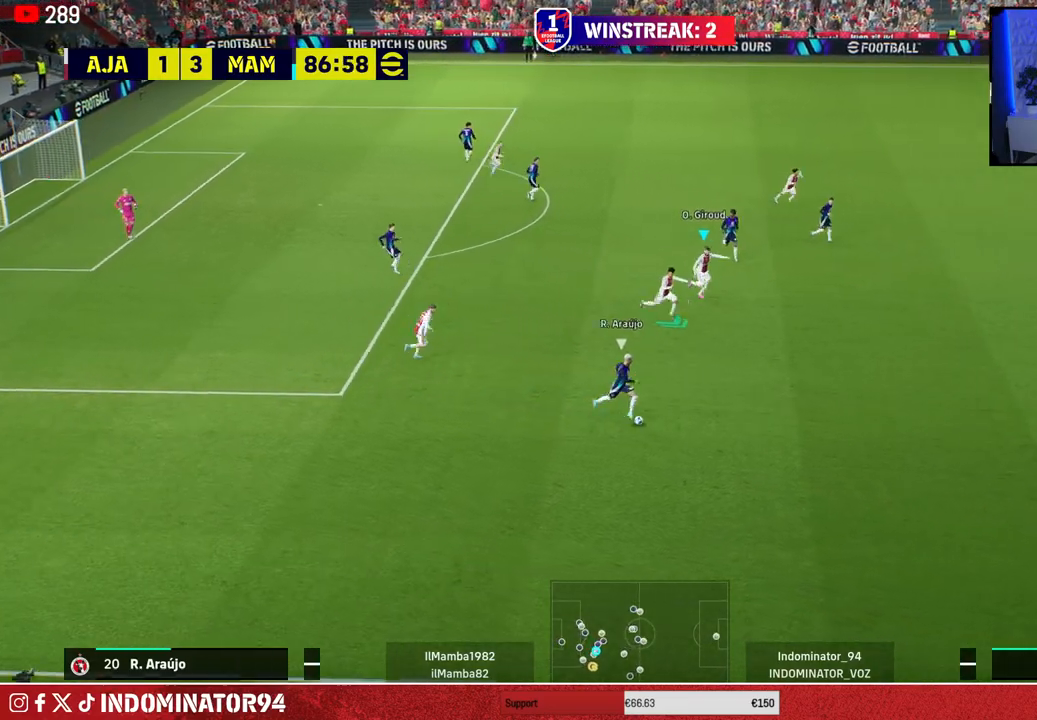
{"buttons": ["R1"], "left_stick": "down-right", "right_stick": "center", "events": [[67, "L1", "up"], [400, "right_stick", "right"], [500, "right_stick", "center"]]}
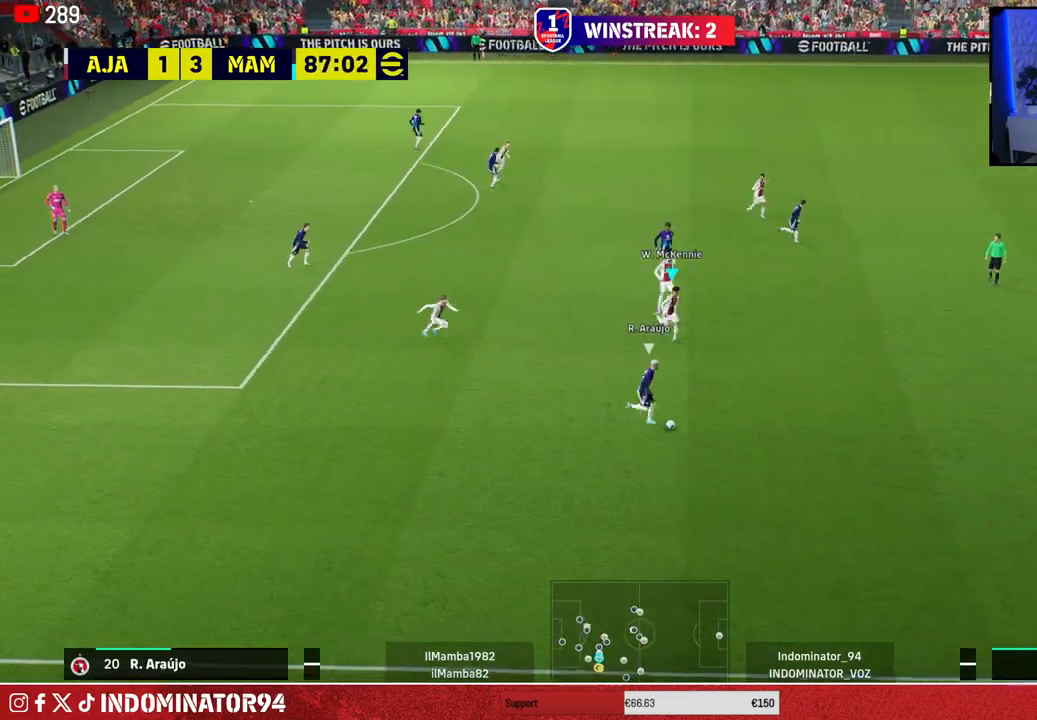
{"buttons": ["R1"], "left_stick": "down-left", "right_stick": "center", "events": [[33, "left_stick", "down"], [250, "left_stick", "down-left"]]}